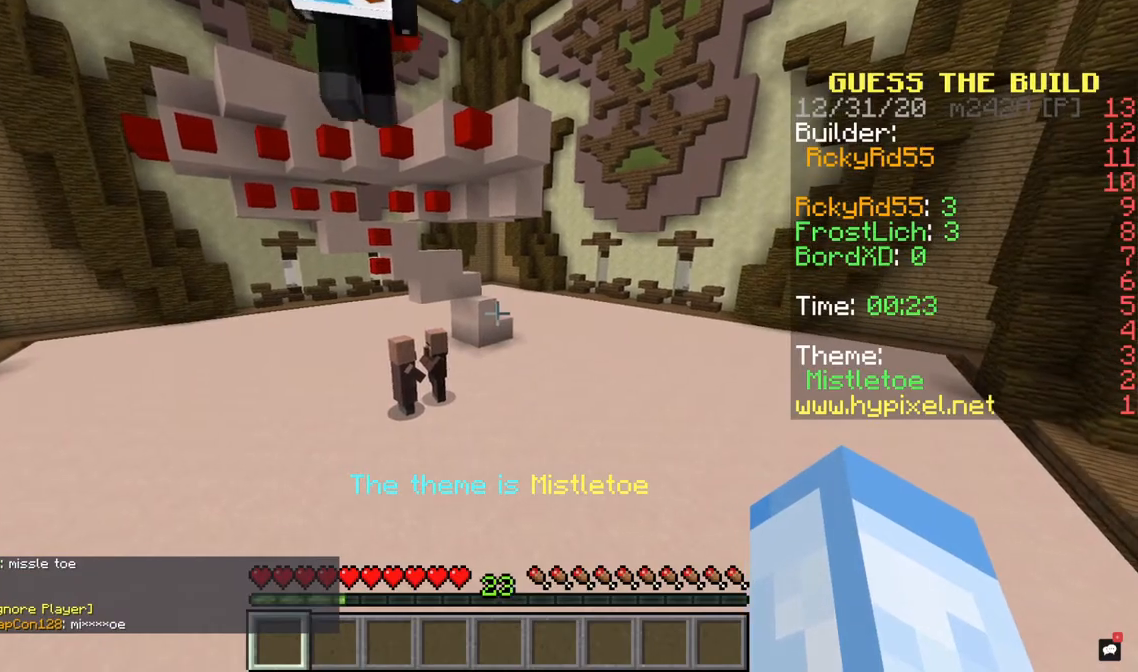
Gameplay with keyboard and mouse; each line is a JSON object with the keys and mouse buttons held at the frame after it. "events" lists presses ("down") and releases ("up") of "a", "d", "s", "space", "w", "mouse_left" and "mouse_right" between this image and that frame as [ms after this image, input, new state], when the widget could be followed in between. "mouse_left", "mouse_right" = the "left", "right" buttons of the "mouse" list. No other keys are recorded. Fast repeated clicks can show as one long hold. Mouse movement is not recorded.
{"keys": ["a"], "mouse": [], "events": [[167, "w", "down"], [267, "a", "down"], [433, "w", "up"]]}
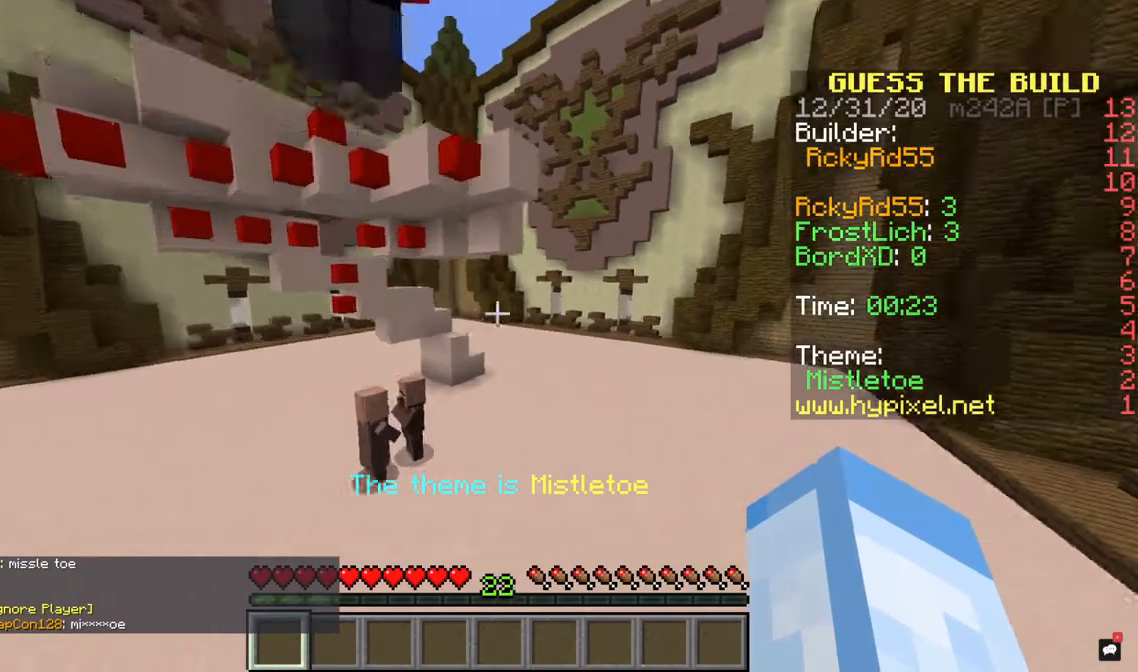
{"keys": ["space"], "mouse": [], "events": [[167, "space", "down"], [300, "a", "up"]]}
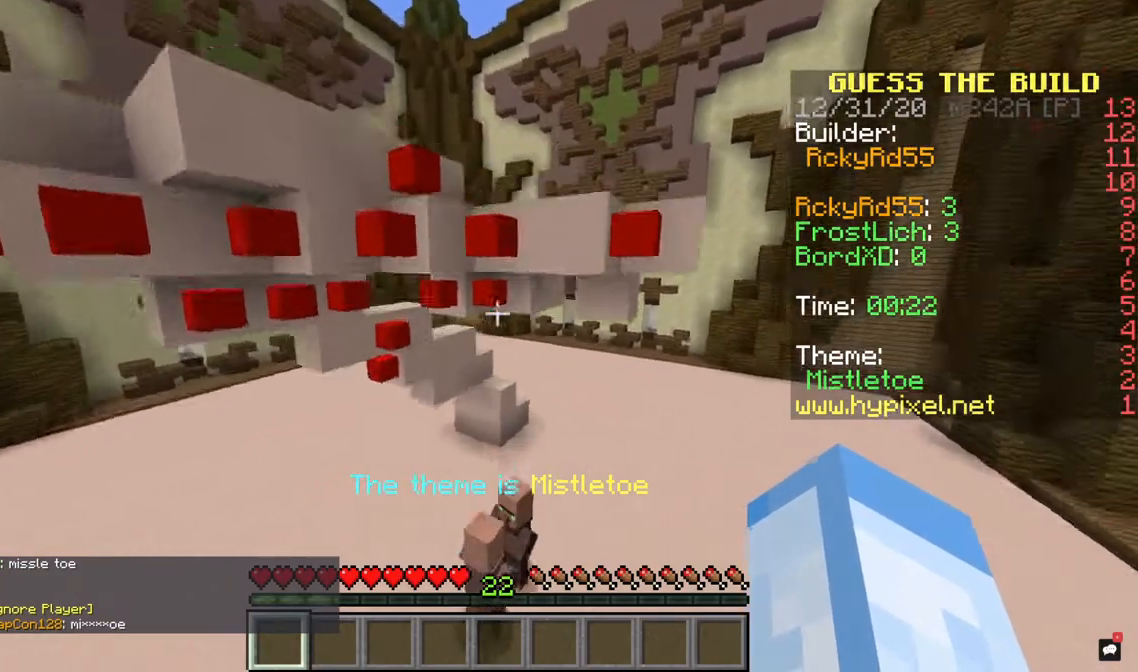
{"keys": ["d"], "mouse": [], "events": [[233, "space", "up"], [400, "d", "down"]]}
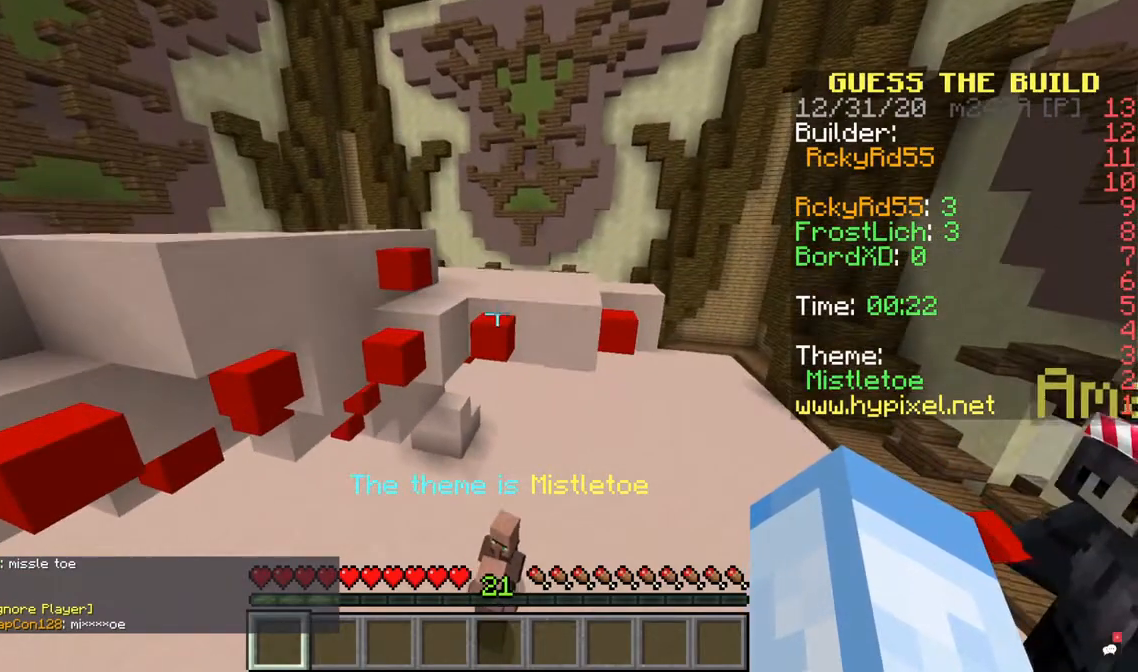
{"keys": [], "mouse": [], "events": [[167, "d", "up"]]}
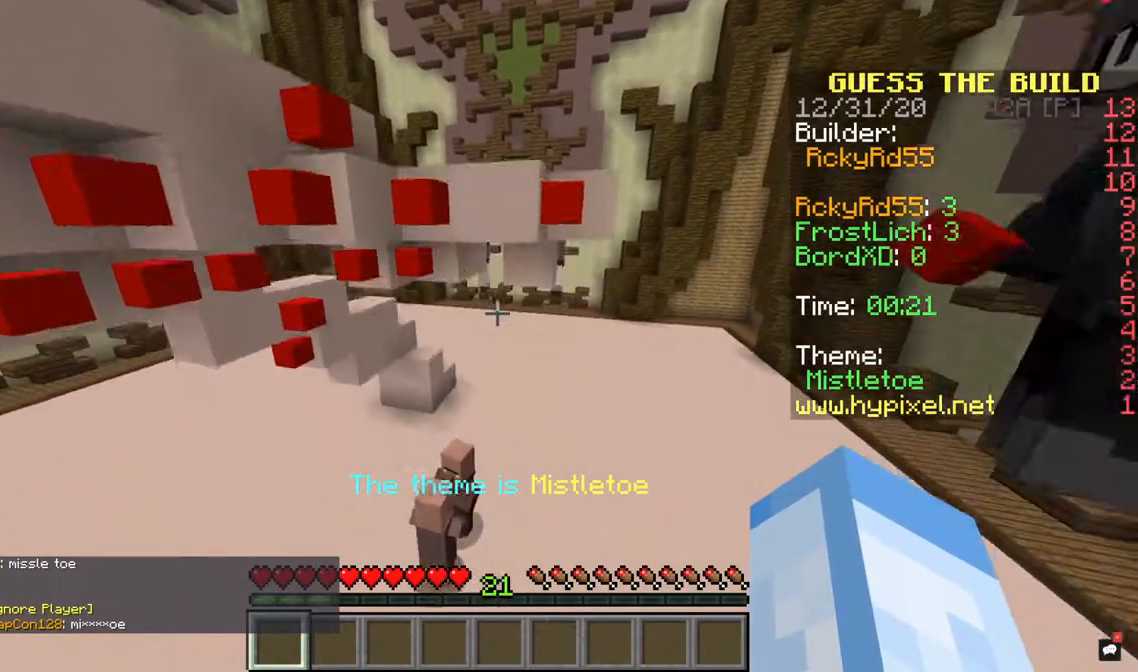
{"keys": ["a"], "mouse": [], "events": [[133, "a", "down"]]}
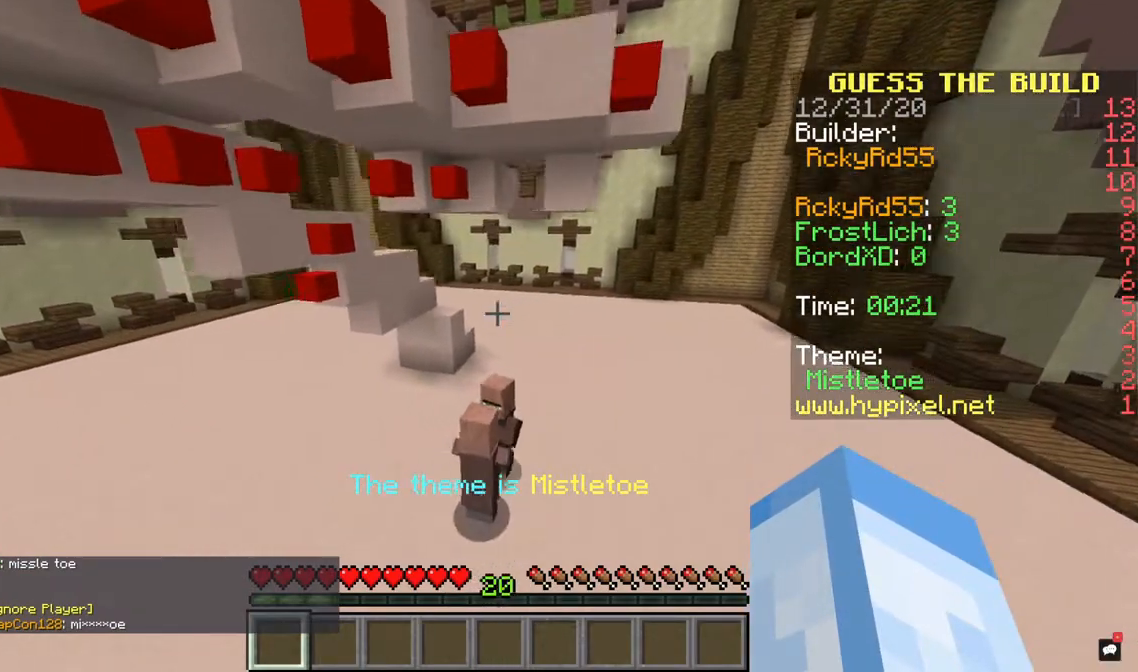
{"keys": ["d"], "mouse": [], "events": [[33, "space", "down"], [67, "a", "up"], [367, "space", "up"], [500, "d", "down"]]}
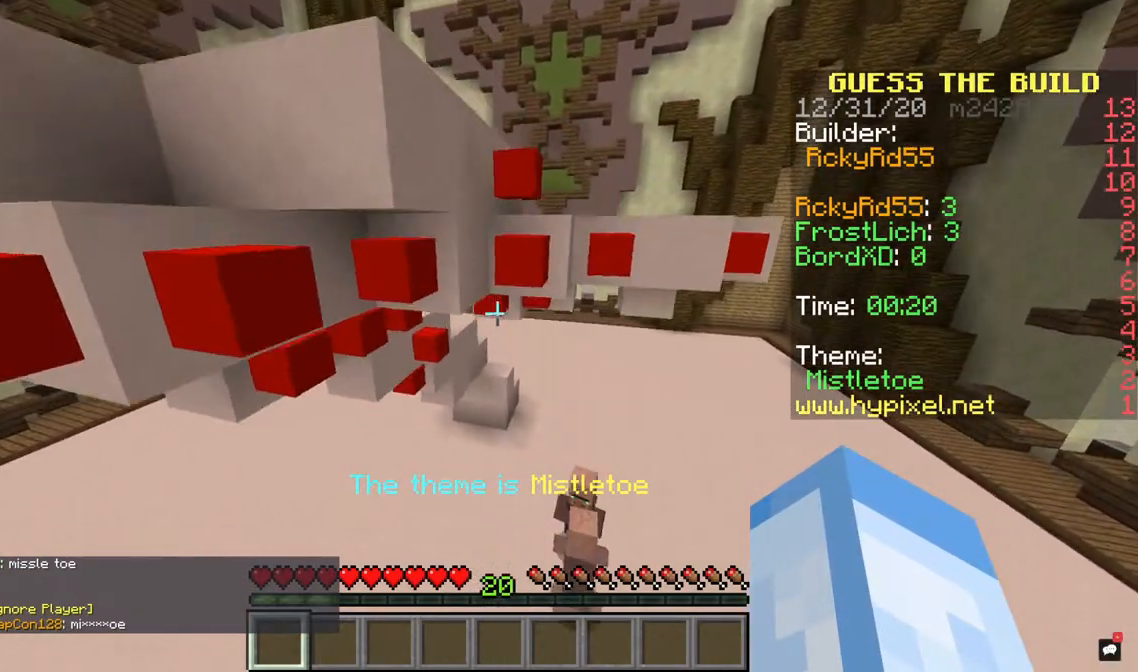
{"keys": ["a"], "mouse": [], "events": [[367, "a", "down"], [400, "d", "up"]]}
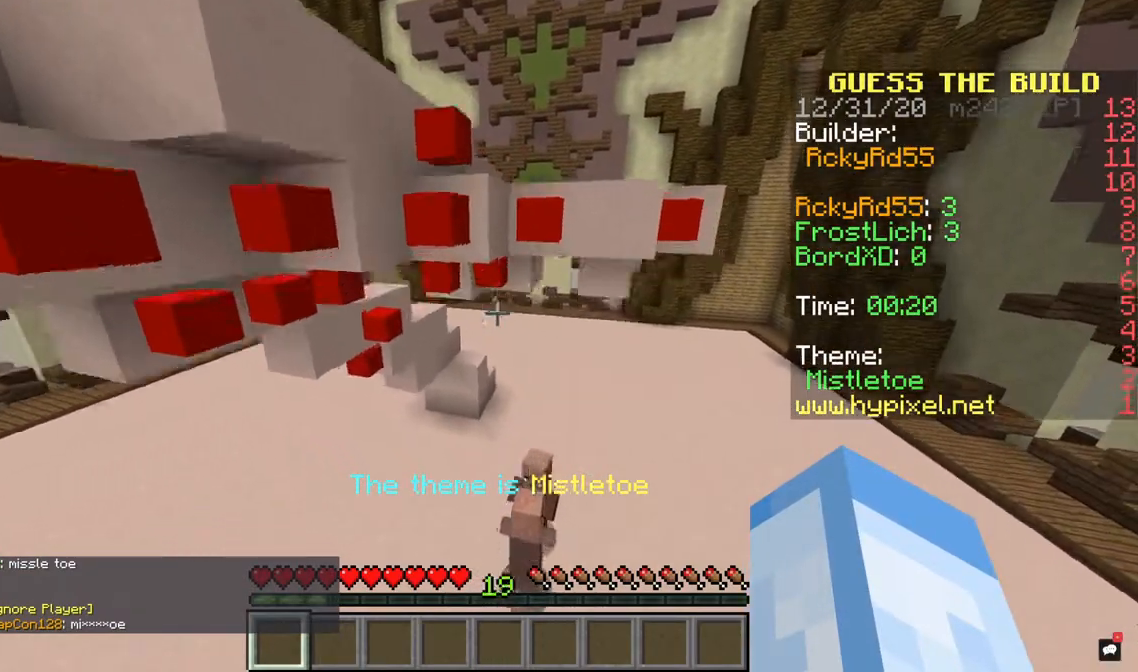
{"keys": ["space"], "mouse": [], "events": [[267, "a", "up"], [467, "space", "down"]]}
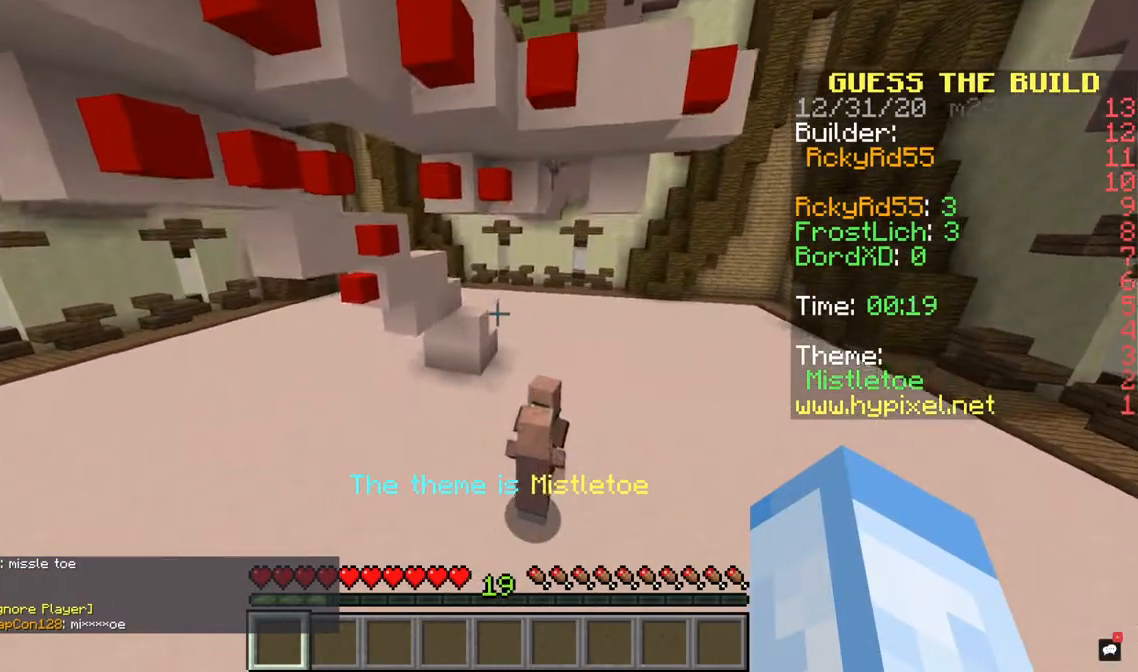
{"keys": ["space"], "mouse": [], "events": []}
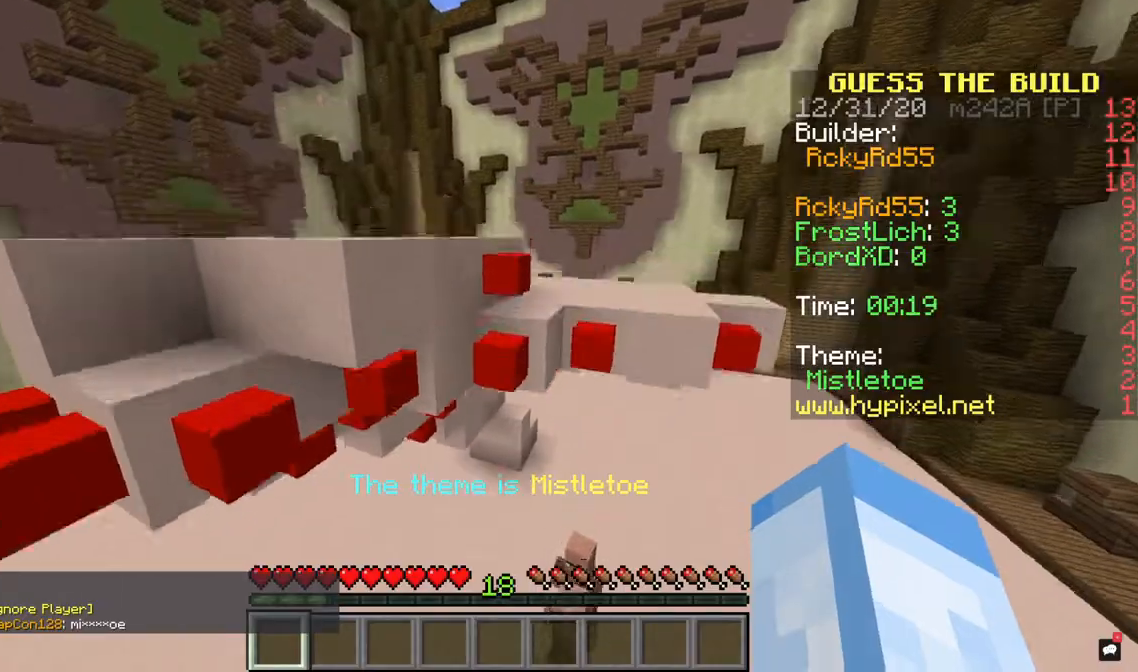
{"keys": [], "mouse": [], "events": [[400, "space", "up"]]}
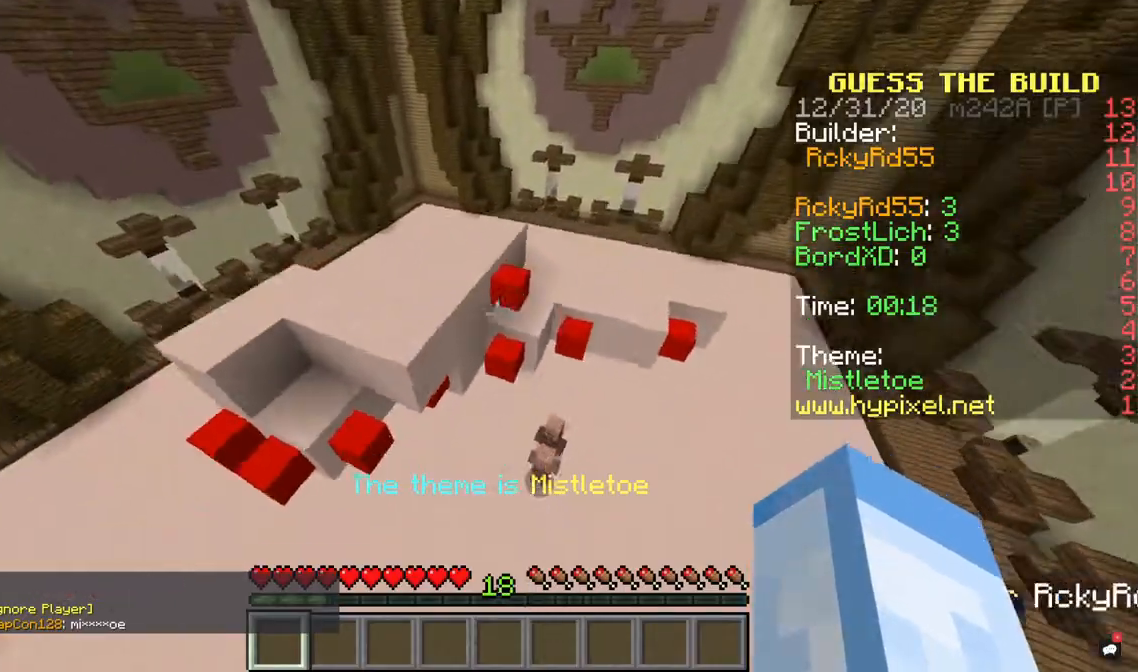
{"keys": ["w"], "mouse": [], "events": [[167, "w", "down"], [267, "w", "up"], [433, "w", "down"]]}
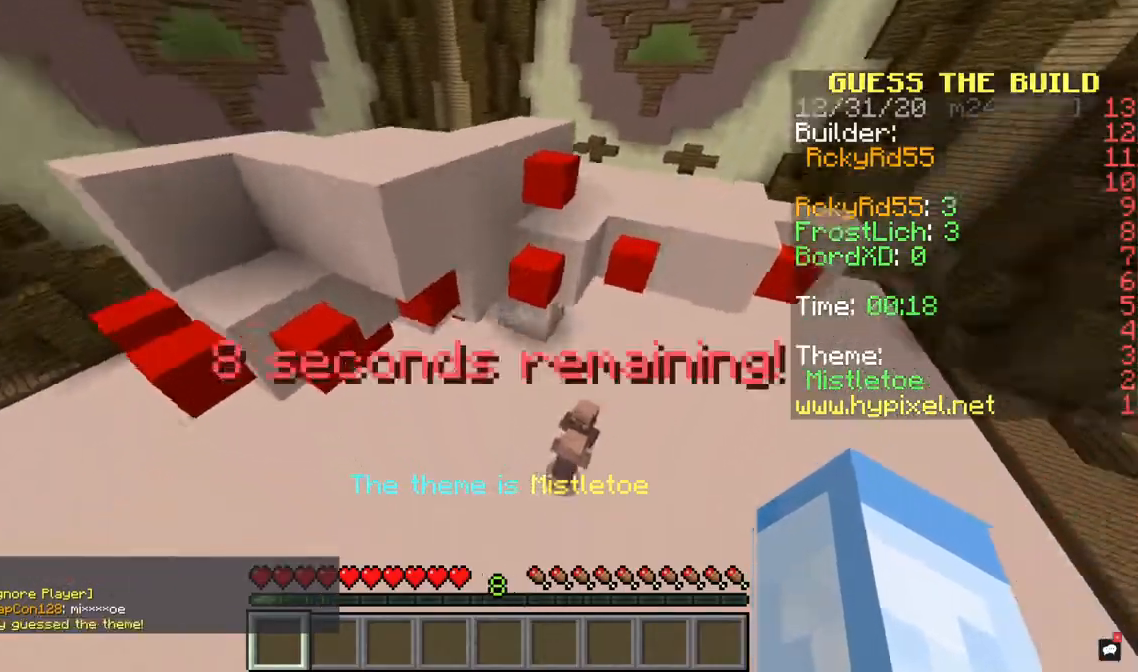
{"keys": ["space"], "mouse": [], "events": [[167, "w", "up"], [300, "space", "down"]]}
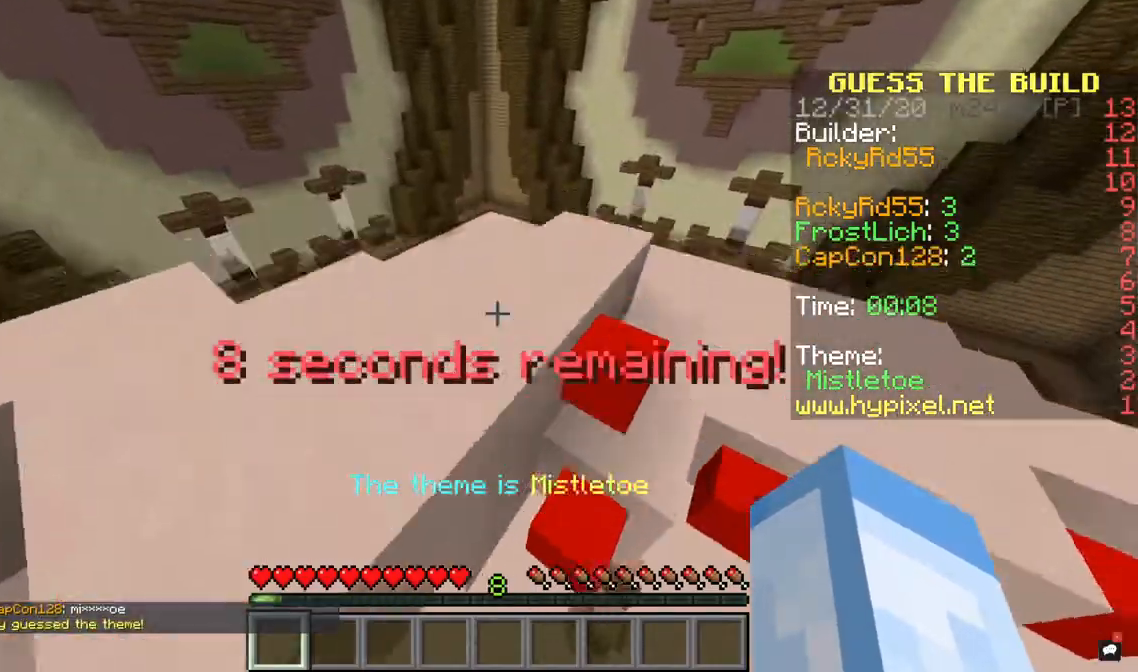
{"keys": [], "mouse": [], "events": [[300, "space", "up"]]}
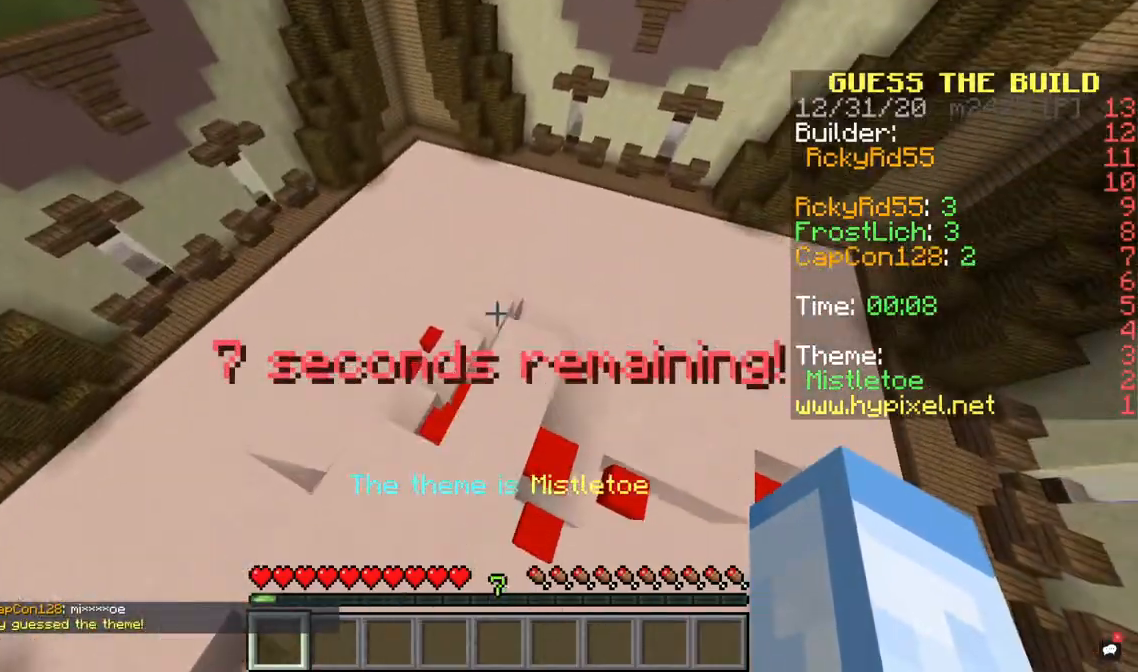
{"keys": [], "mouse": [], "events": [[67, "w", "down"], [367, "w", "up"]]}
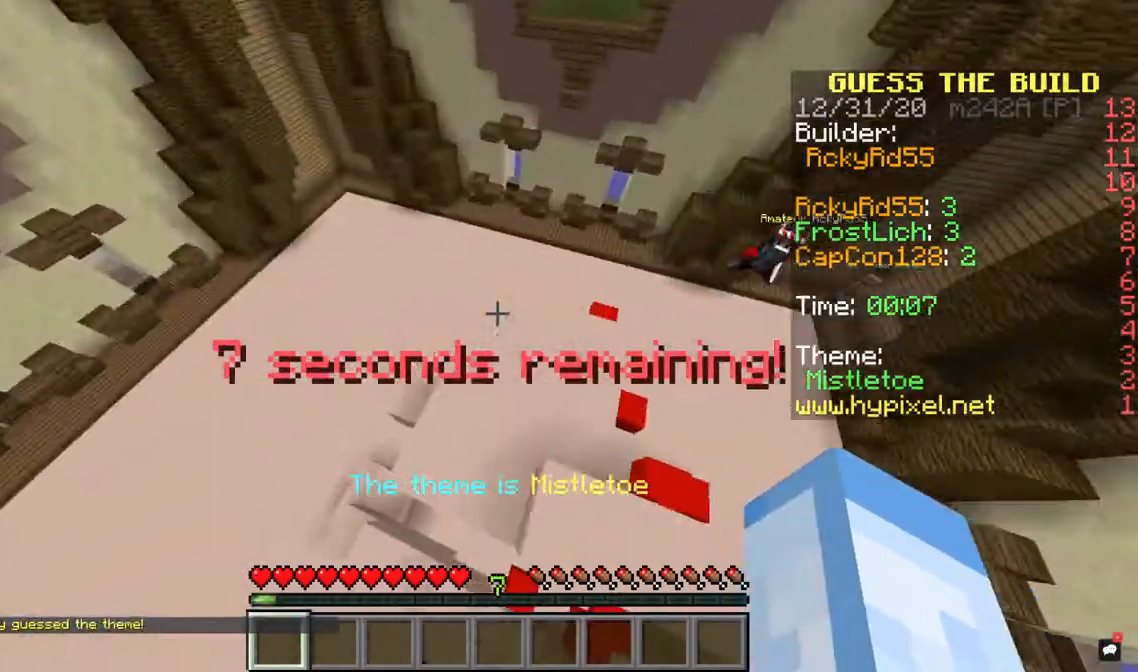
{"keys": [], "mouse": [], "events": []}
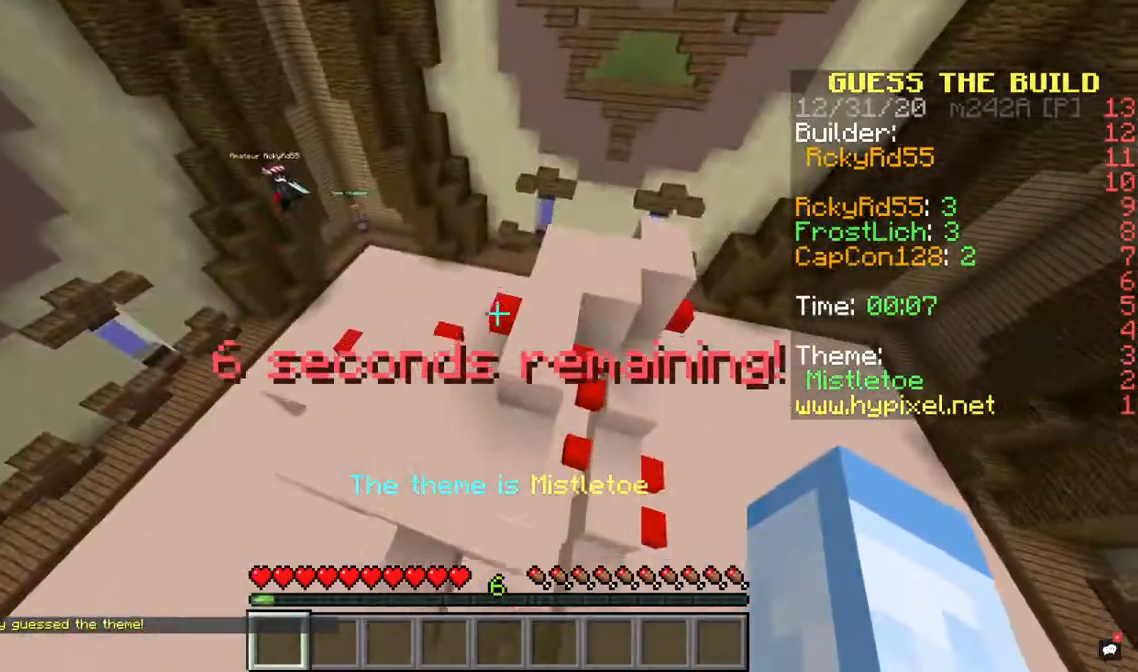
{"keys": [], "mouse": [], "events": []}
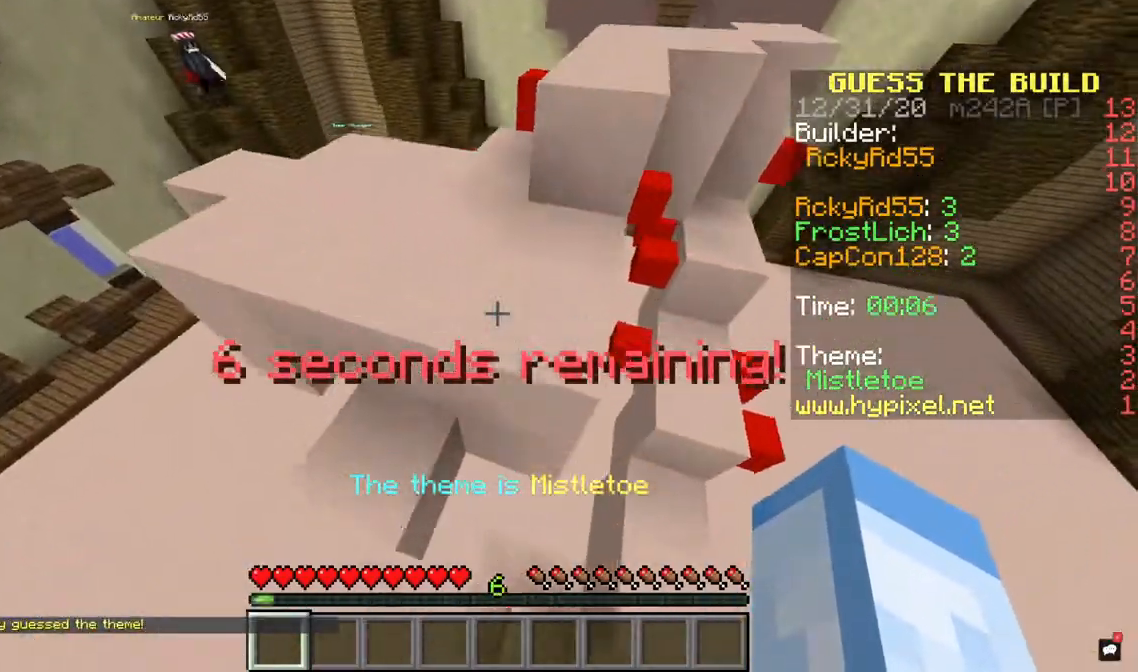
{"keys": ["a", "w"], "mouse": [], "events": [[300, "a", "down"], [300, "w", "down"]]}
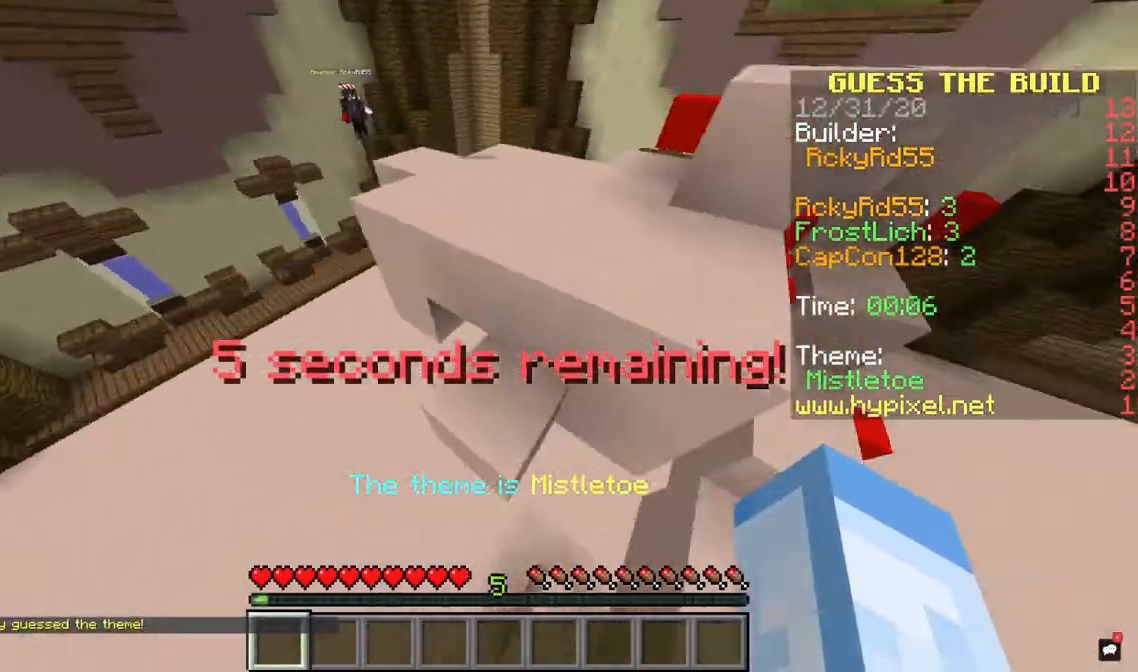
{"keys": [], "mouse": [], "events": [[33, "a", "up"], [367, "w", "up"]]}
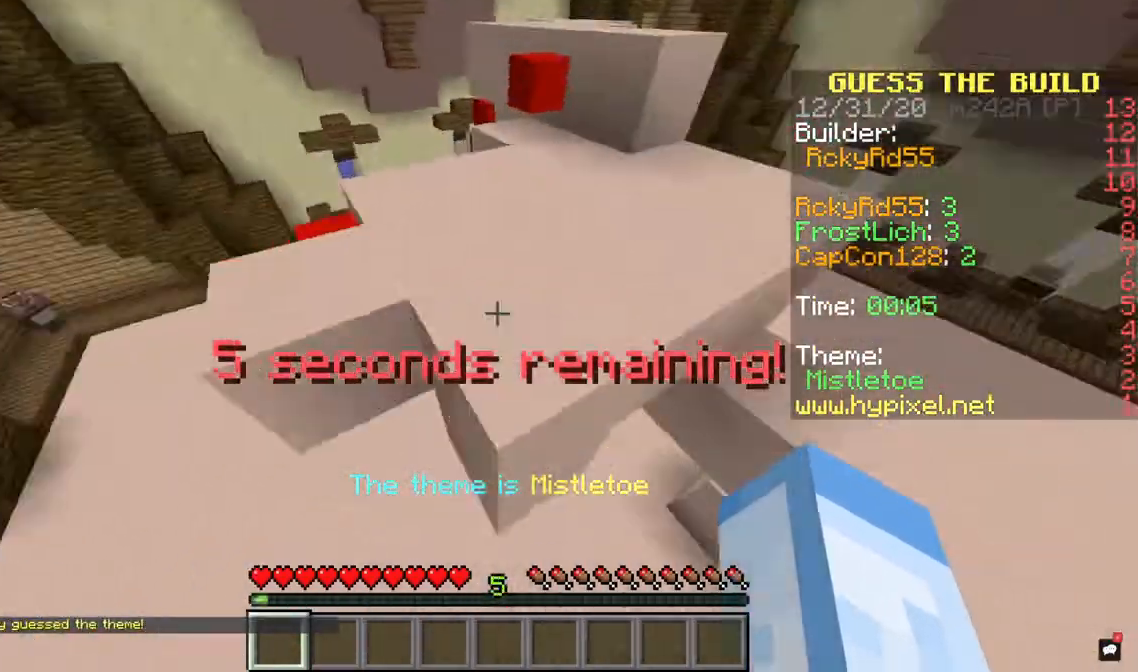
{"keys": ["a", "w"], "mouse": [], "events": [[200, "space", "down"], [367, "a", "down"], [367, "w", "down"], [400, "space", "up"]]}
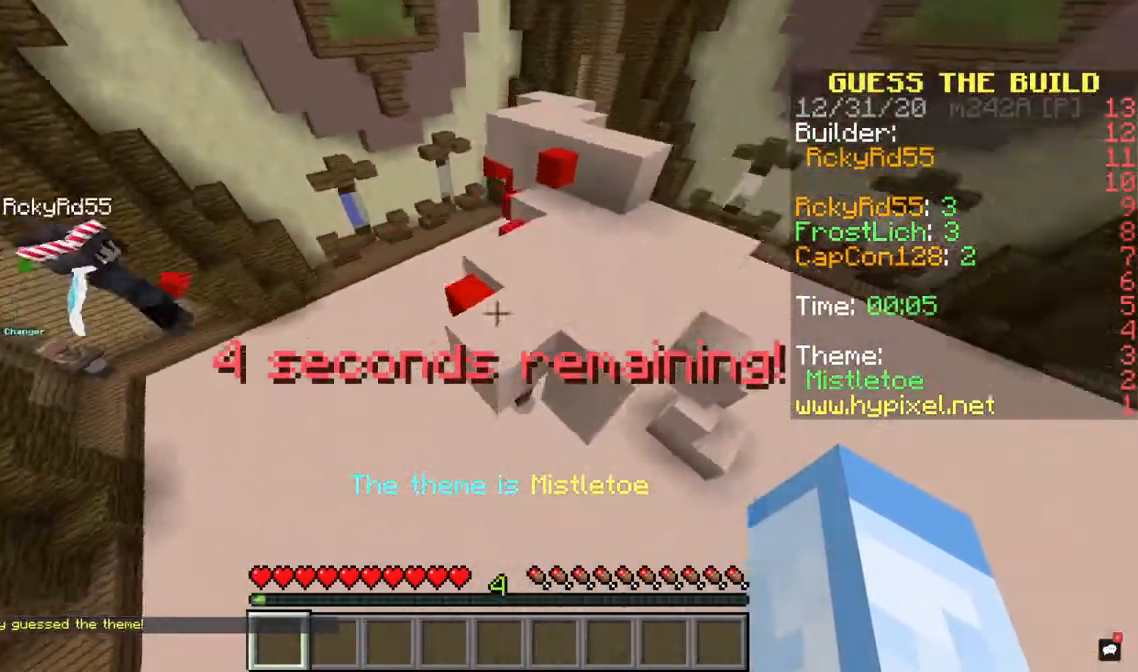
{"keys": ["a"], "mouse": [], "events": [[500, "w", "up"]]}
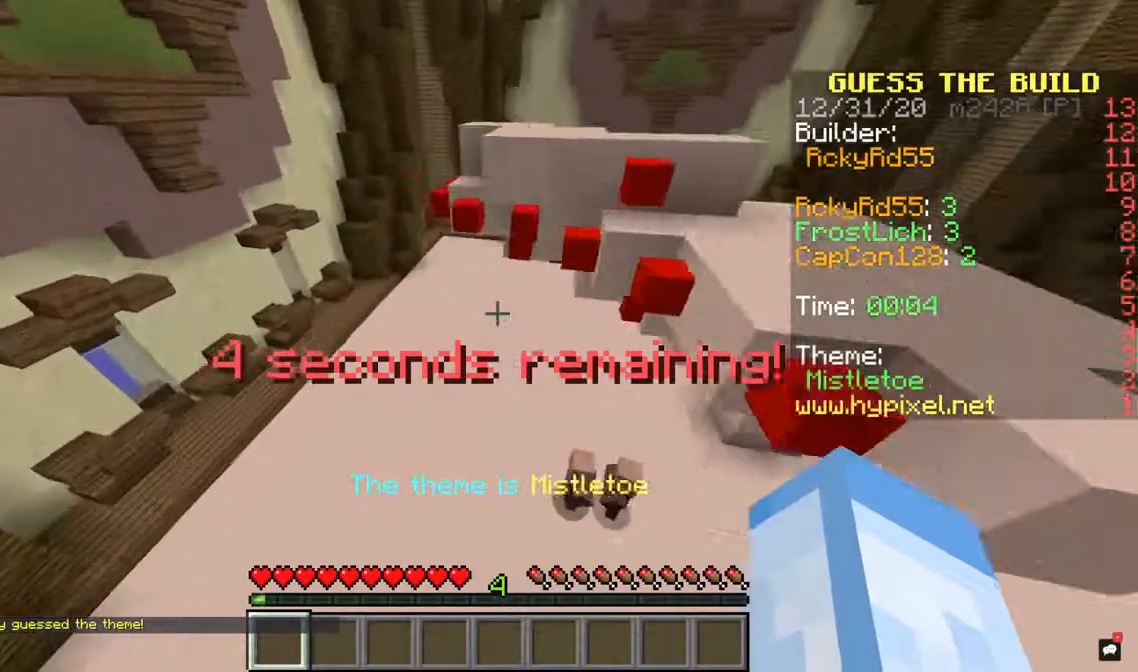
{"keys": ["a"], "mouse": [], "events": [[67, "a", "up"], [233, "a", "down"]]}
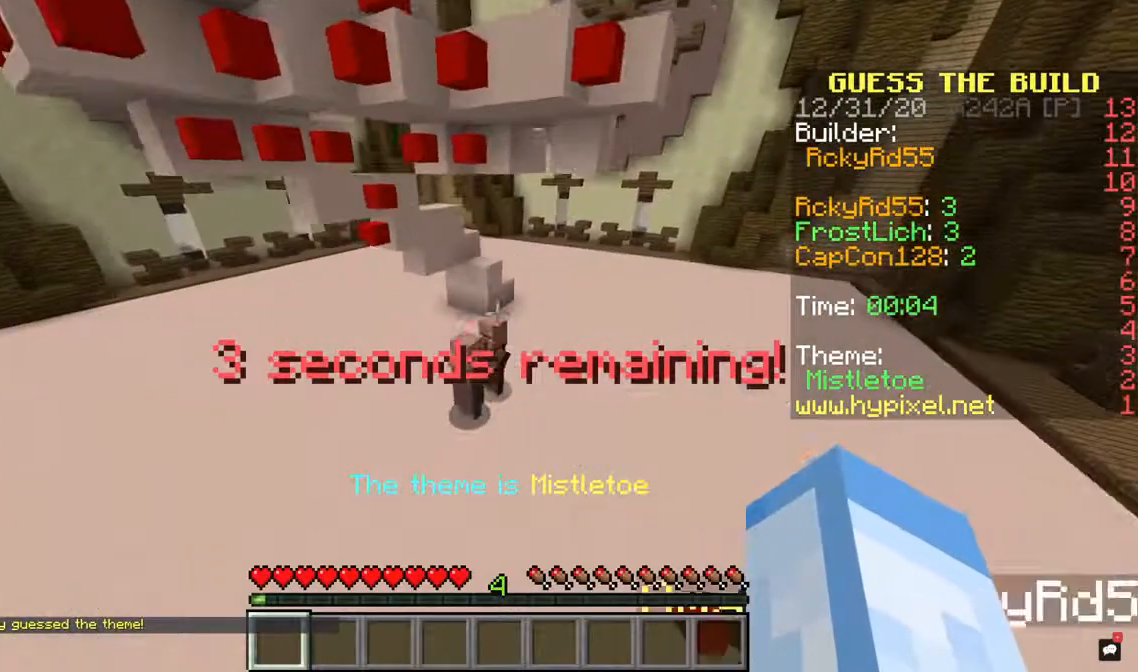
{"keys": [], "mouse": [], "events": [[400, "a", "up"]]}
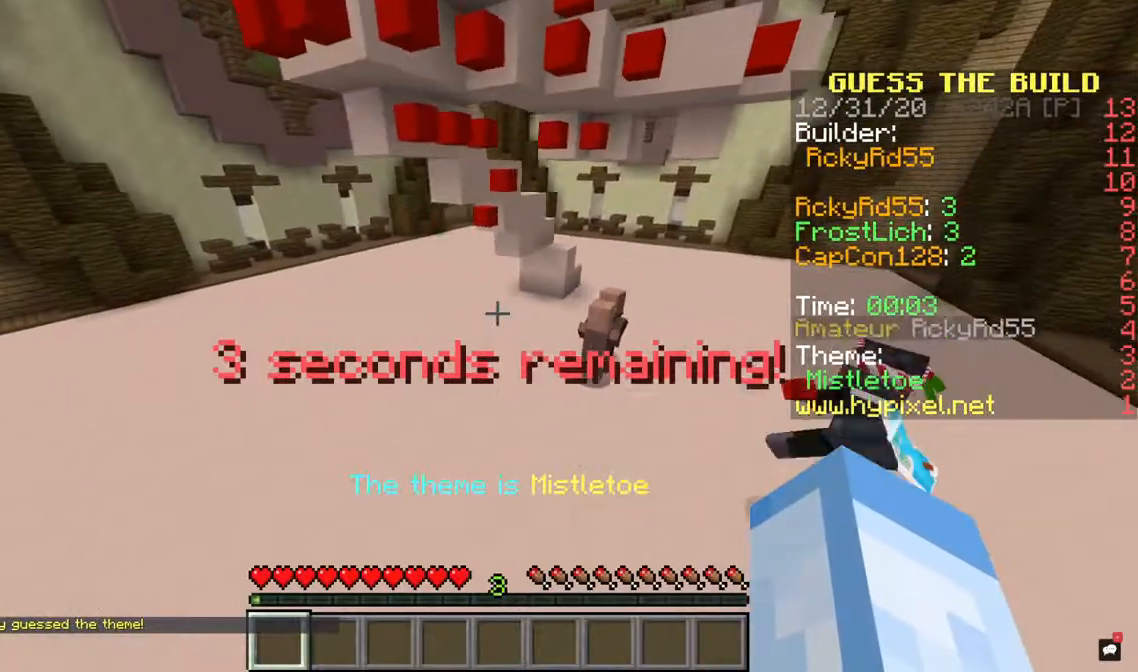
{"keys": [], "mouse": [], "events": []}
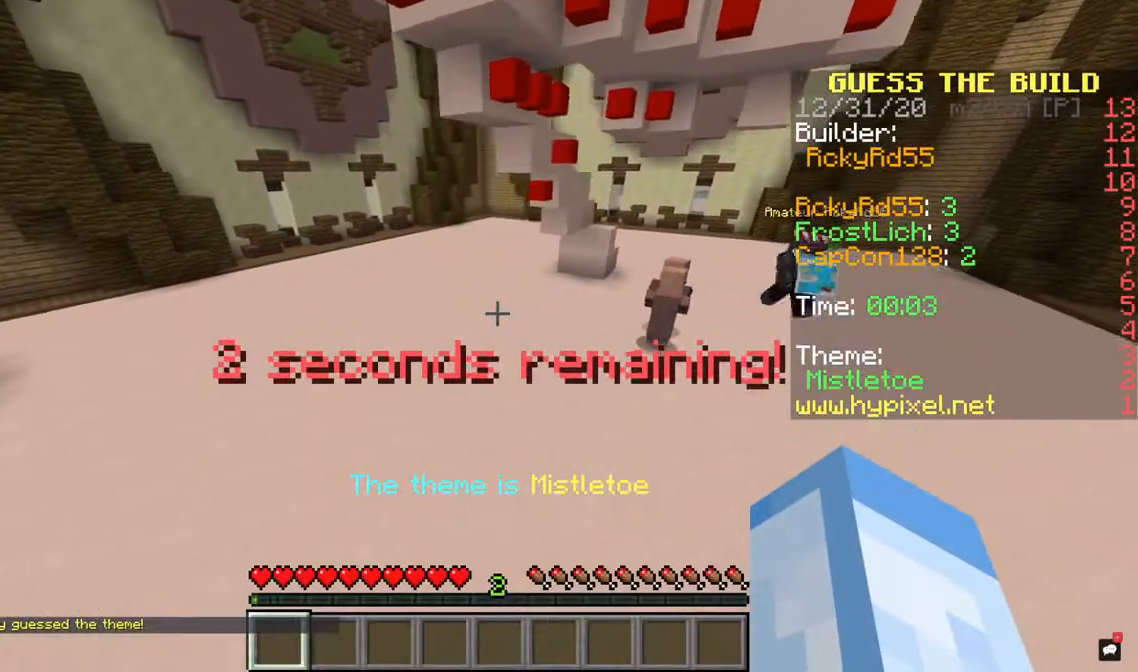
{"keys": [], "mouse": [], "events": []}
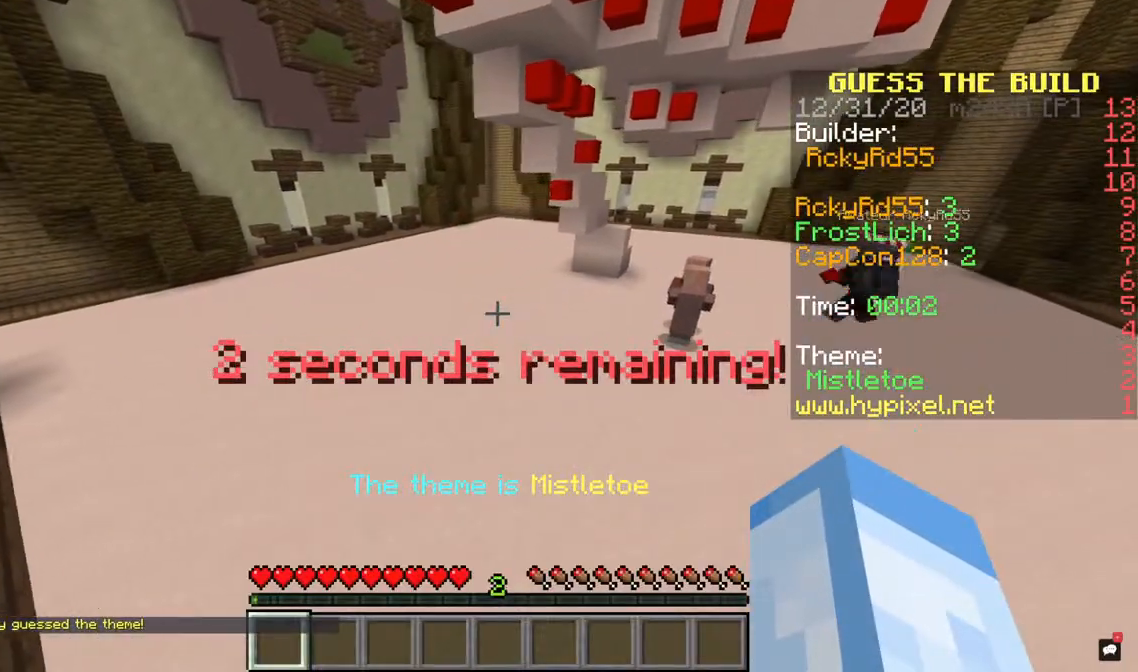
{"keys": [], "mouse": [], "events": []}
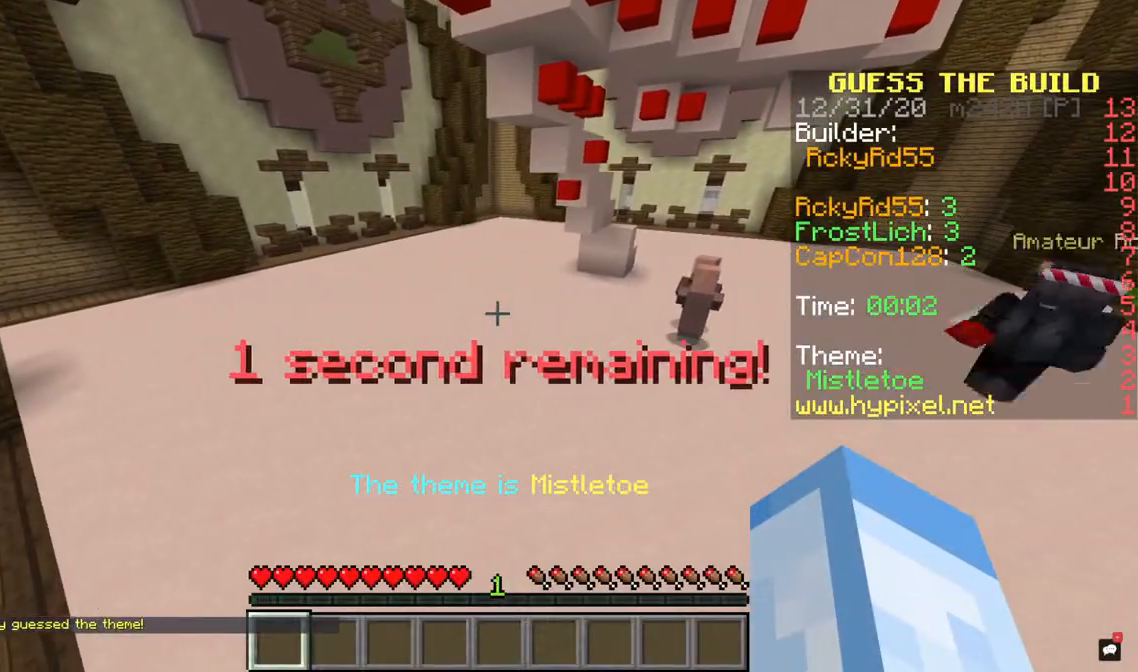
{"keys": [], "mouse": [], "events": []}
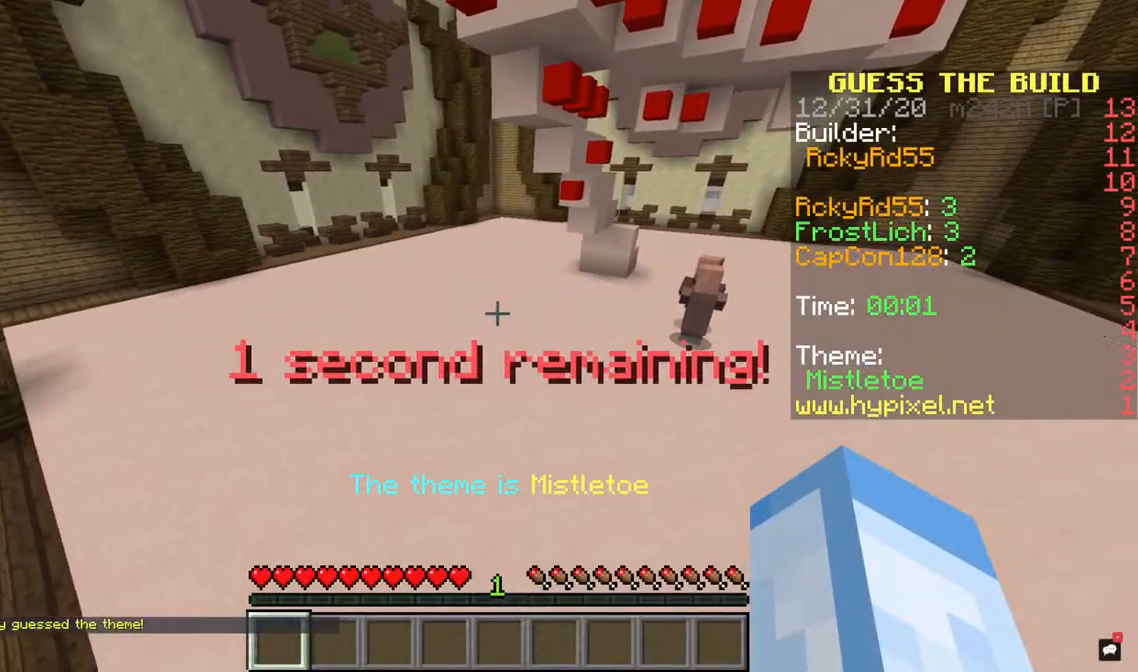
{"keys": ["a", "w"], "mouse": [], "events": [[267, "a", "down"], [367, "w", "down"]]}
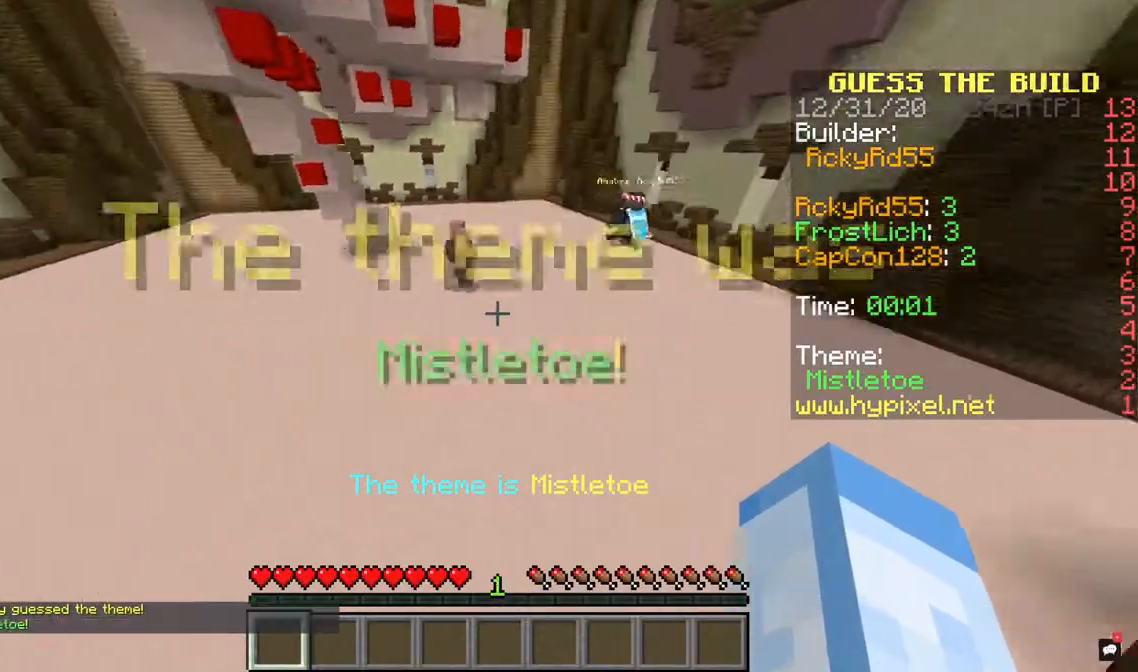
{"keys": [], "mouse": [], "events": [[400, "a", "up"], [400, "w", "up"]]}
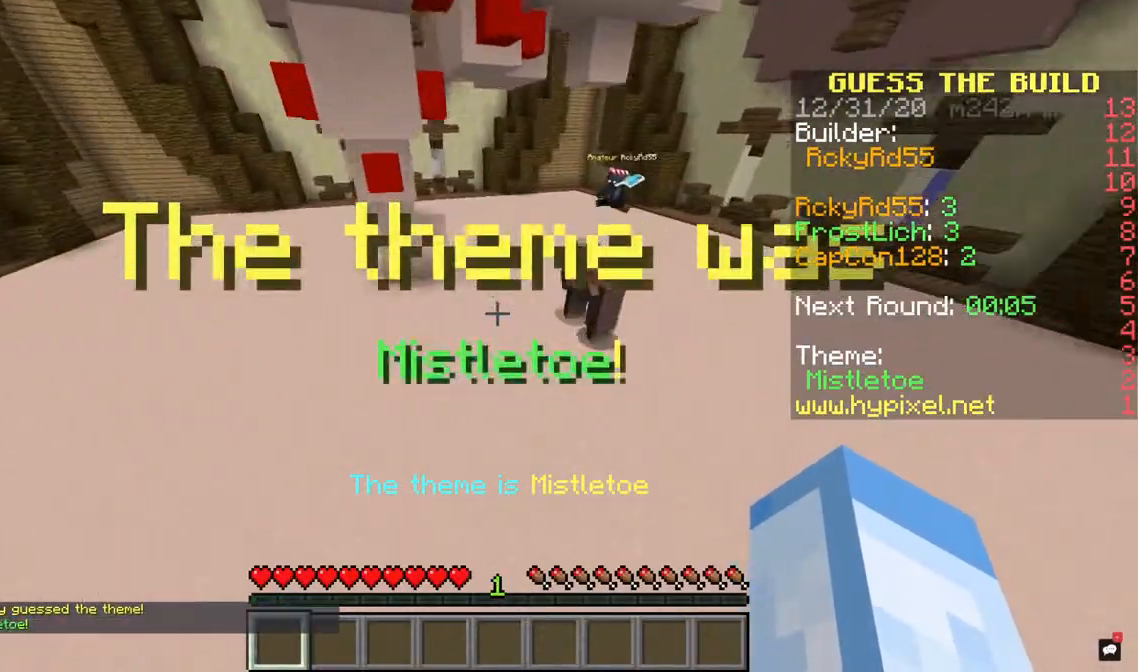
{"keys": ["a"], "mouse": [], "events": [[133, "a", "down"]]}
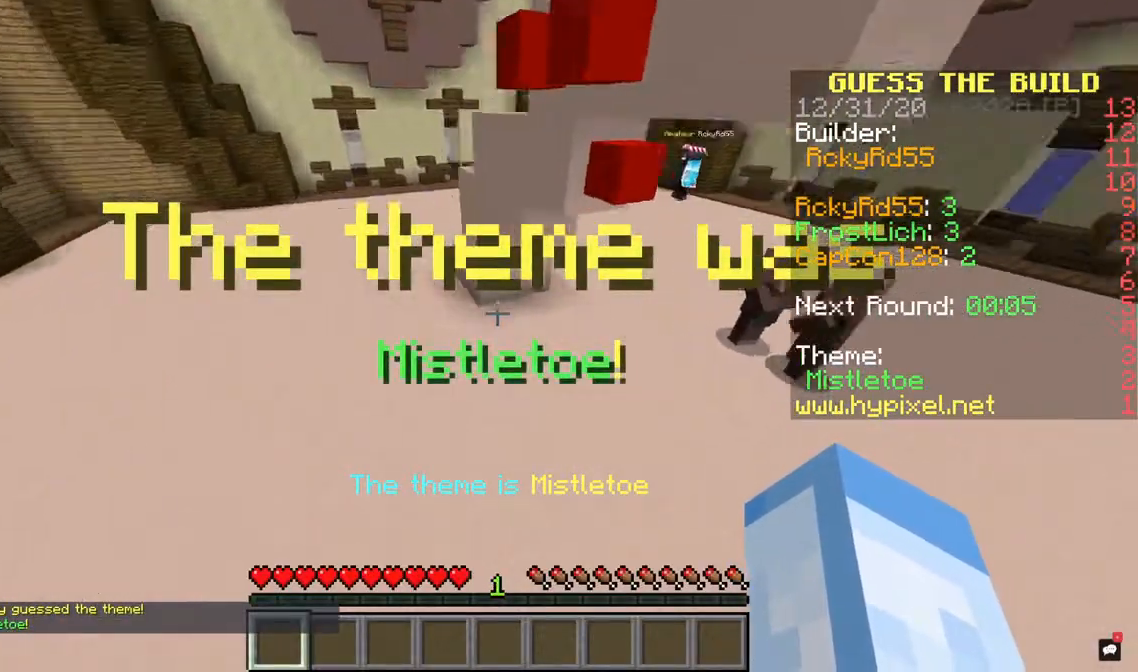
{"keys": ["a"], "mouse": [], "events": []}
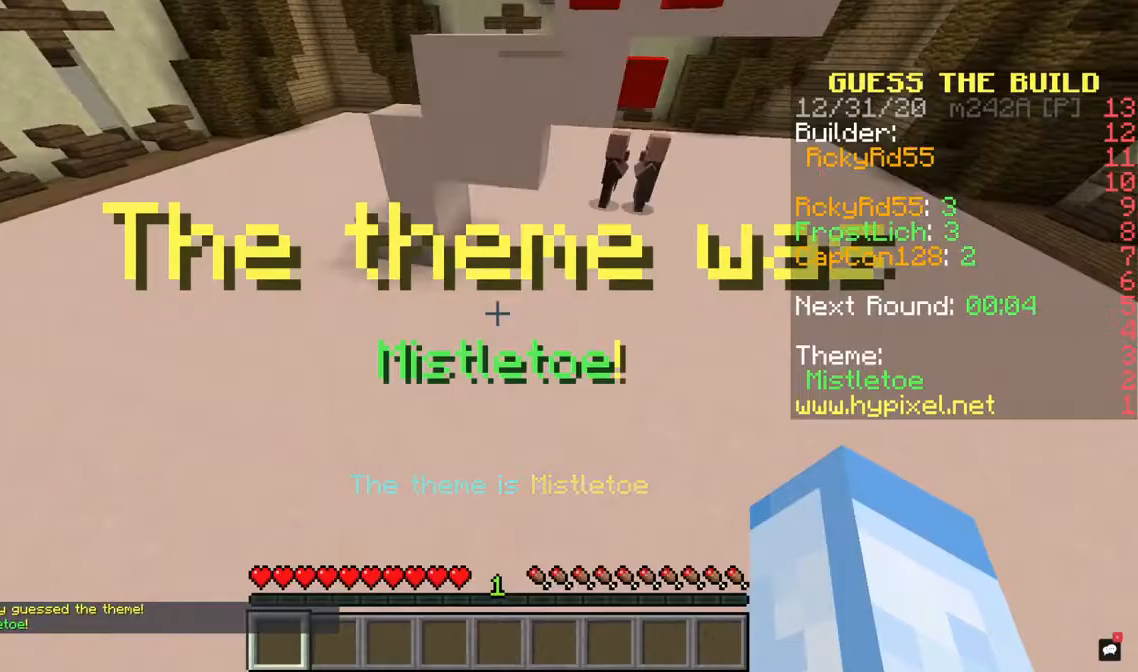
{"keys": ["w"], "mouse": [], "events": [[100, "a", "up"], [100, "w", "down"]]}